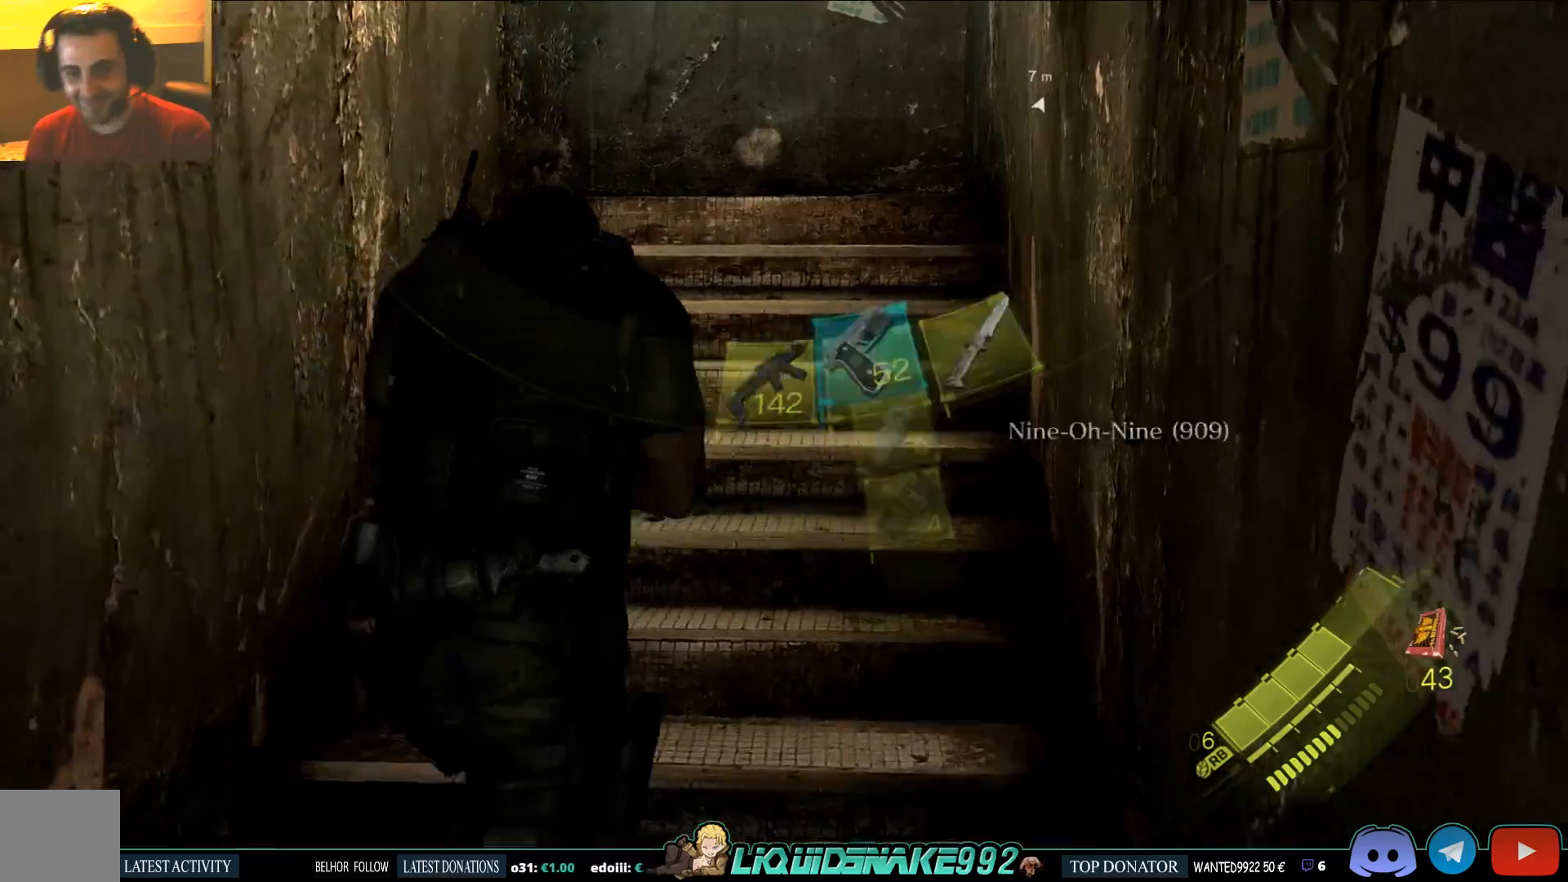
Gameplay with a controller (PlayStation layout); each line is a JSON object with the inputs held at the frame after it. "events" lists button and stick changes between this image and that frame as [ms after this image, input, new state], when the widget could be followed in between.
{"buttons": [], "left_stick": "up-right", "right_stick": "center", "events": [[50, "SQUARE", "up"], [83, "SQUARE", "down"], [233, "SQUARE", "up"], [367, "SQUARE", "down"], [483, "SQUARE", "up"]]}
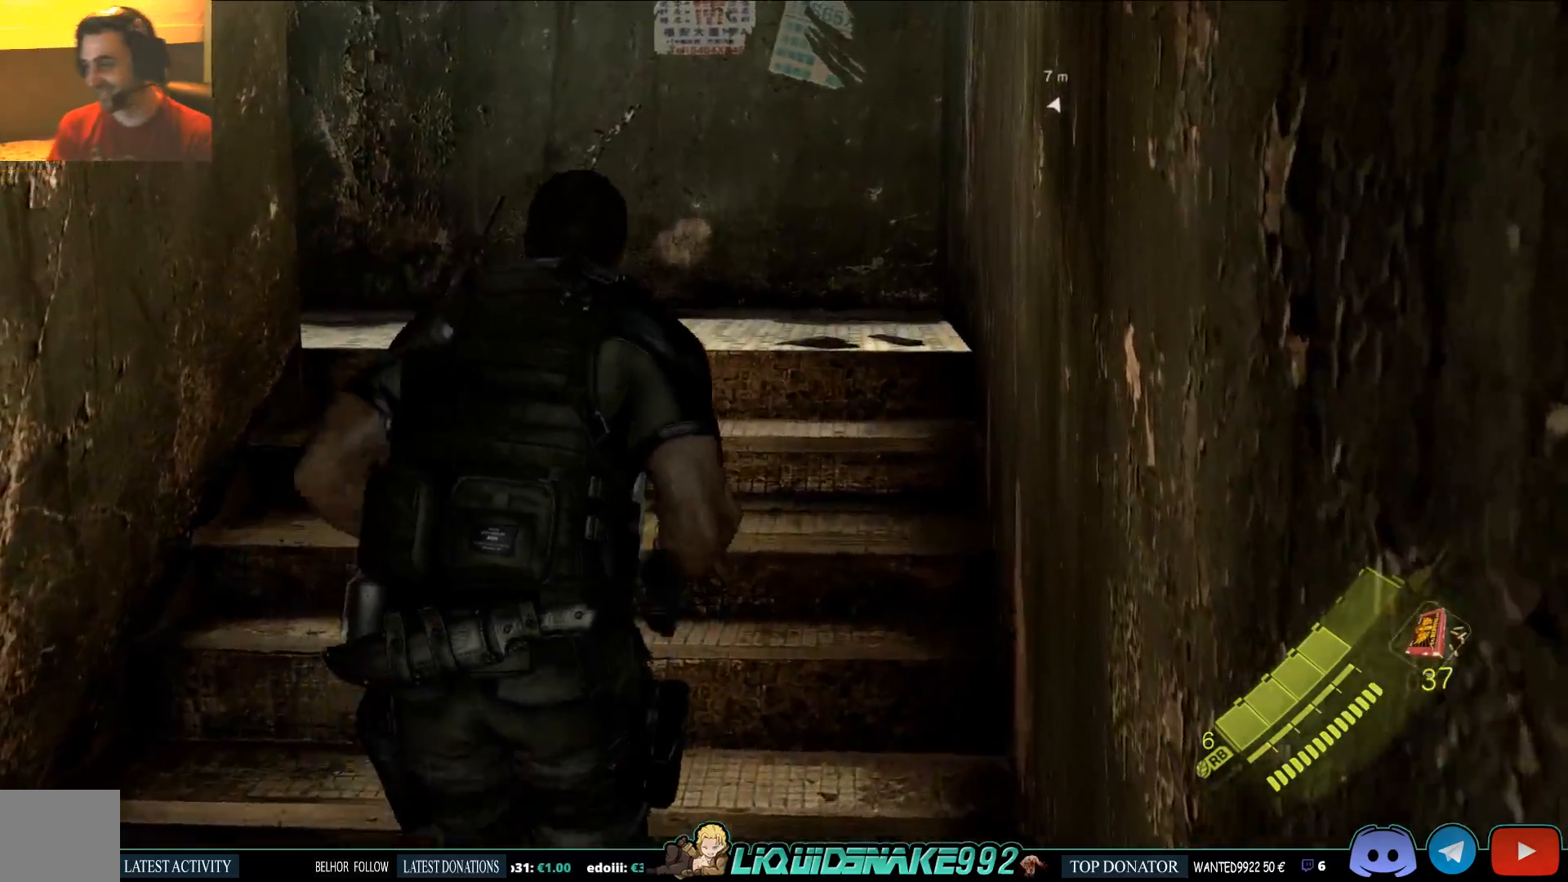
{"buttons": [], "left_stick": "up-right", "right_stick": "left"}
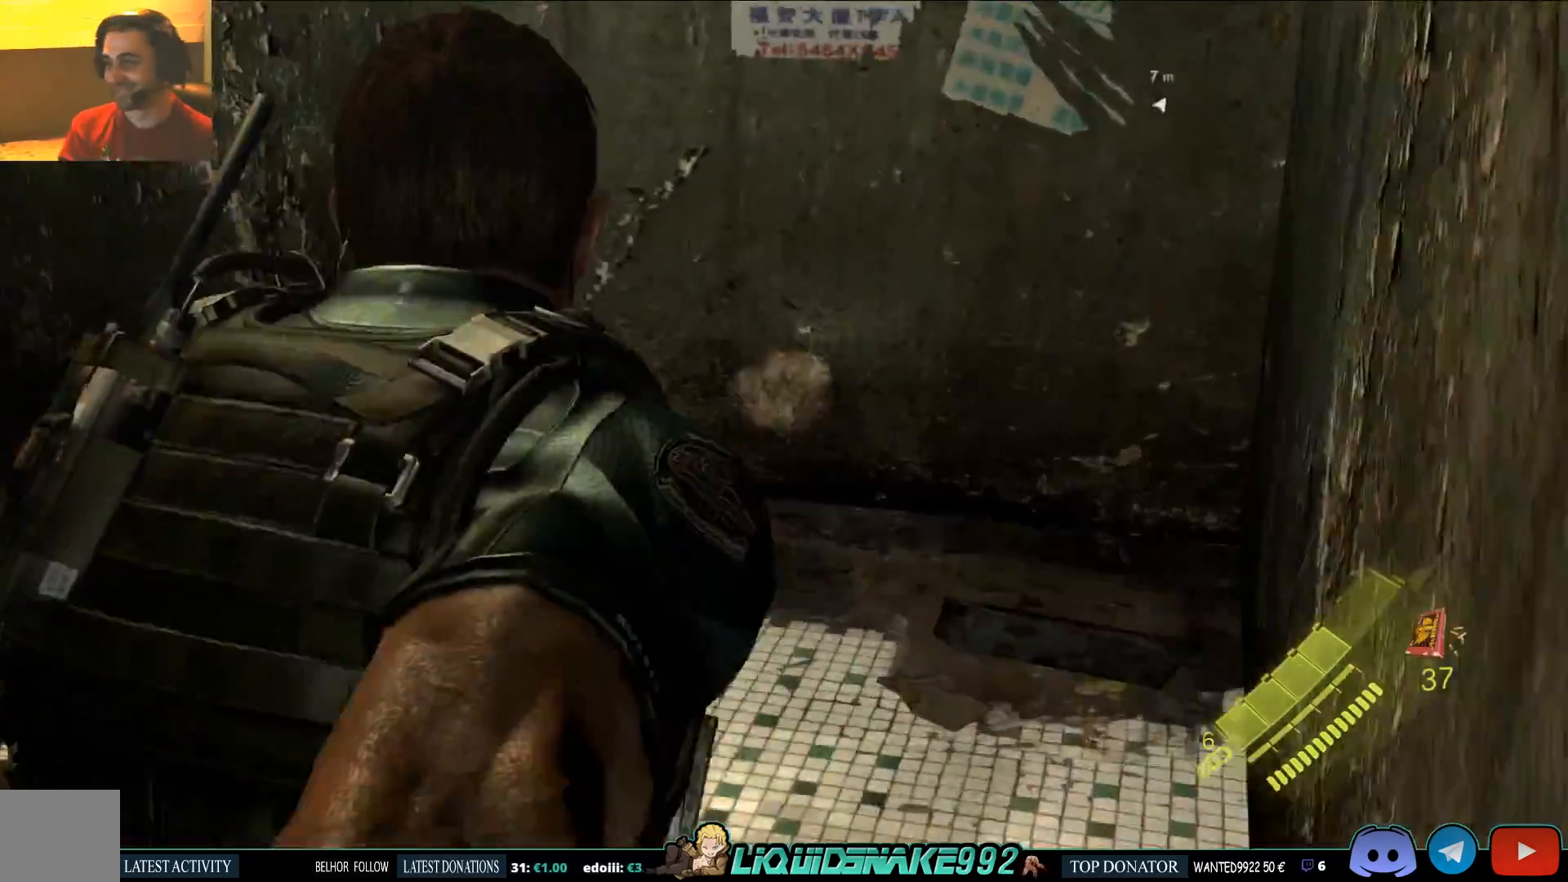
{"buttons": ["SQUARE"], "left_stick": "up-right", "right_stick": "left", "events": [[117, "SQUARE", "down"], [283, "SQUARE", "up"], [417, "SQUARE", "down"]]}
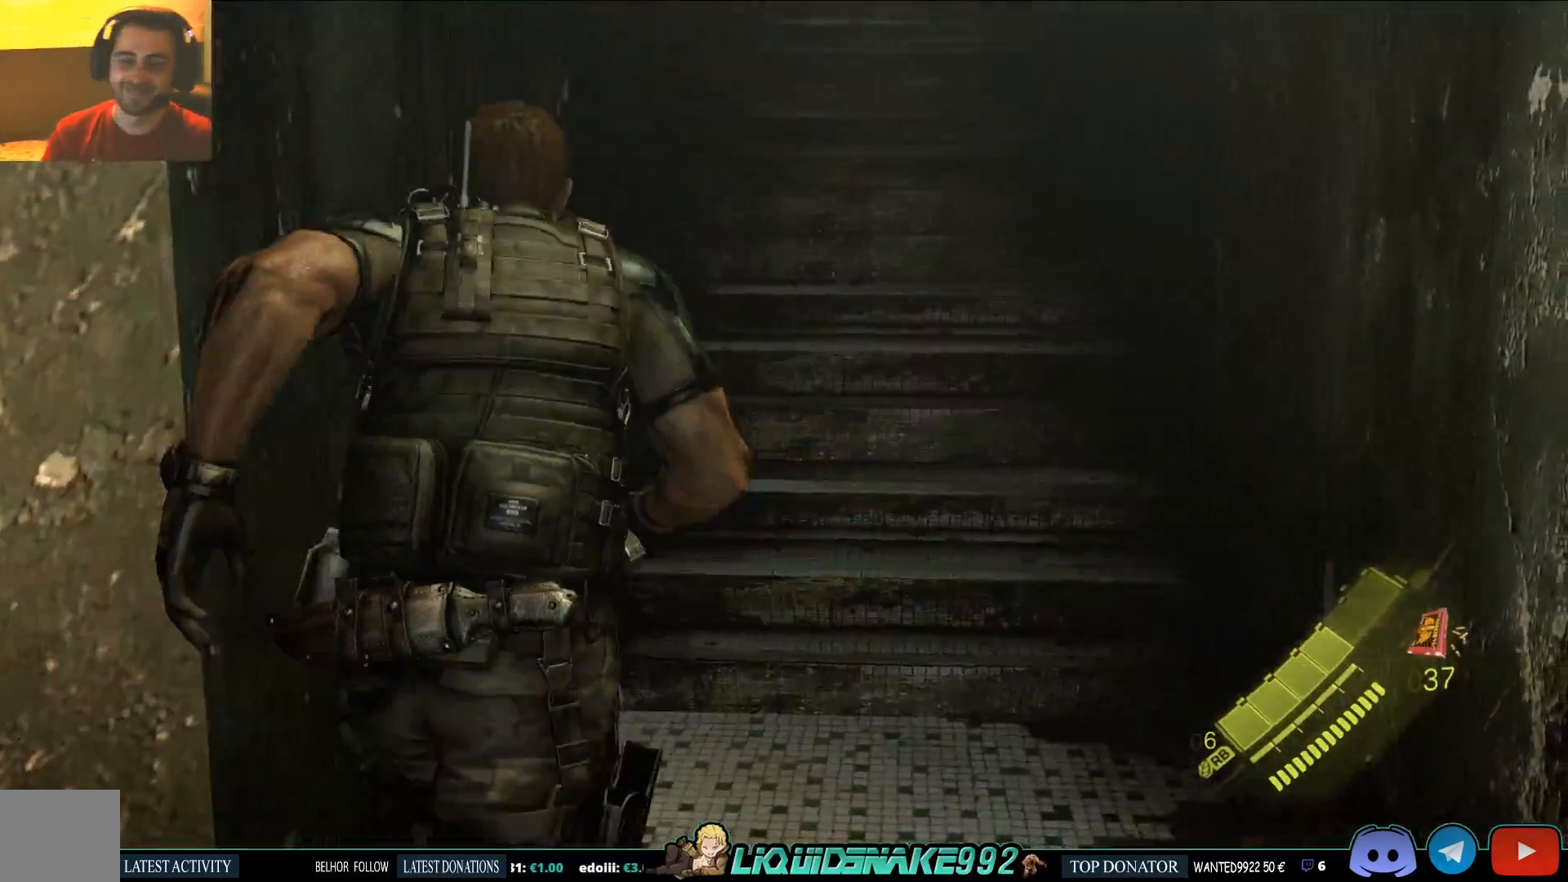
{"buttons": ["SQUARE"], "left_stick": "up", "right_stick": "center", "events": [[17, "SQUARE", "up"], [250, "left_stick", "up"], [250, "right_stick", "center"], [450, "SQUARE", "down"]]}
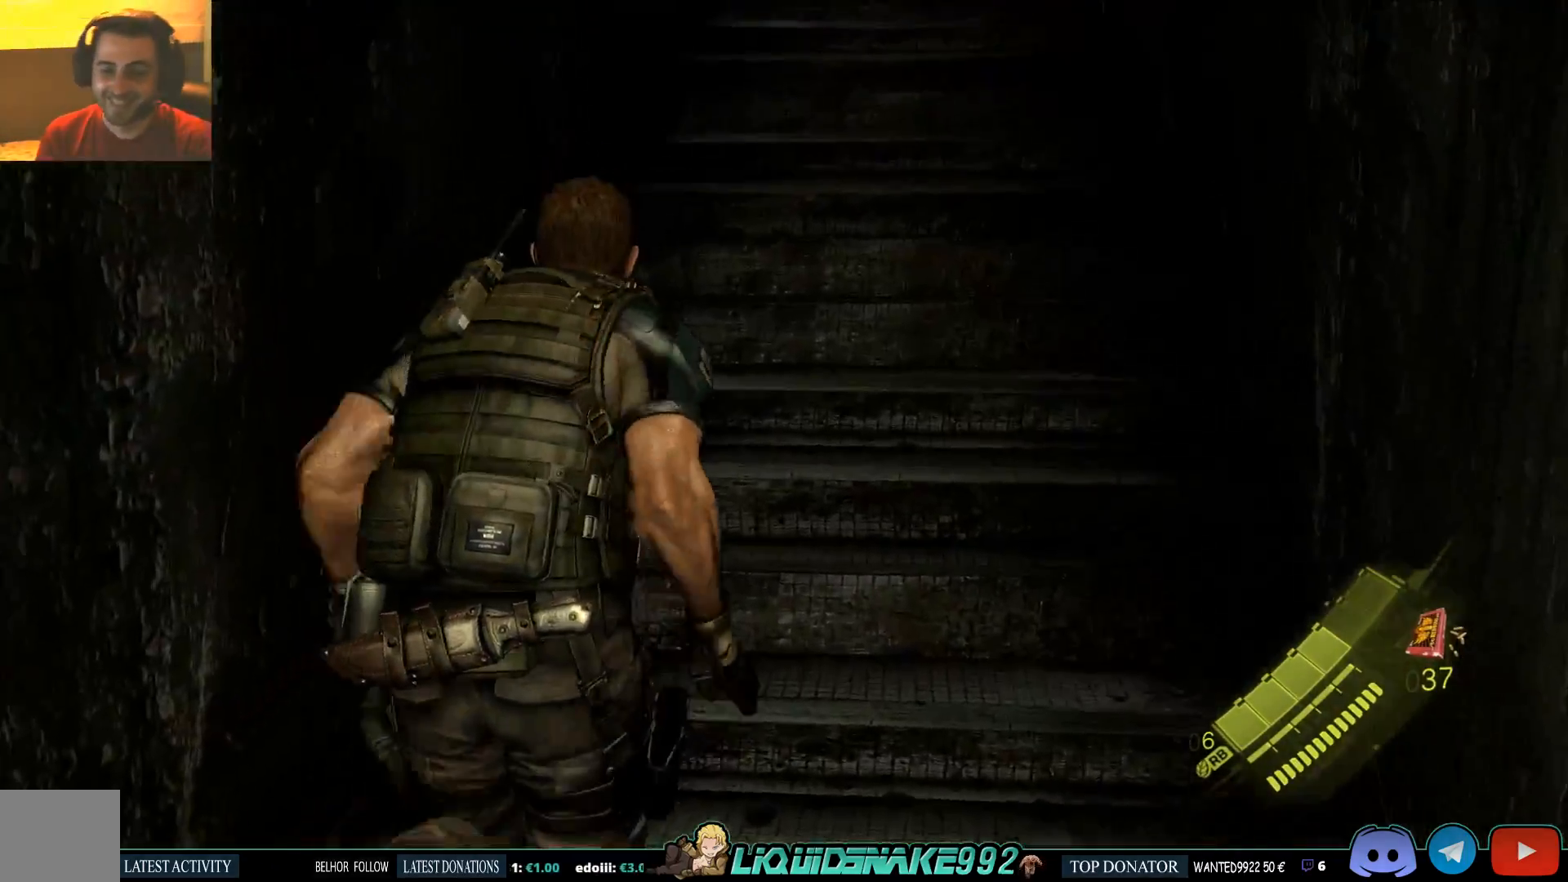
{"buttons": [], "left_stick": "up", "right_stick": "center", "events": [[117, "SQUARE", "up"]]}
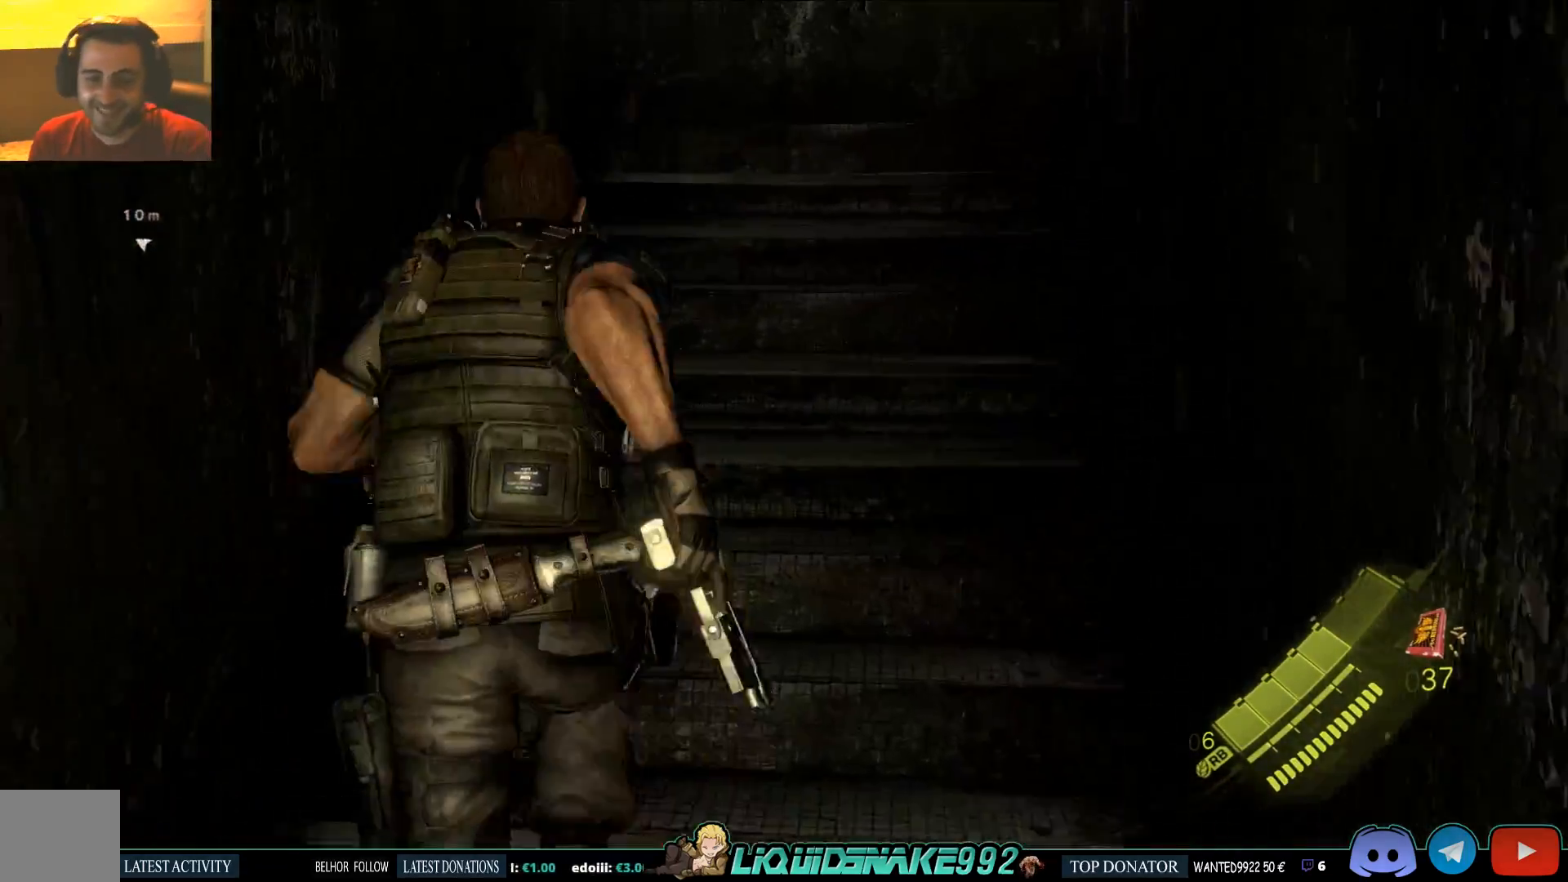
{"buttons": [], "left_stick": "up", "right_stick": "center", "events": []}